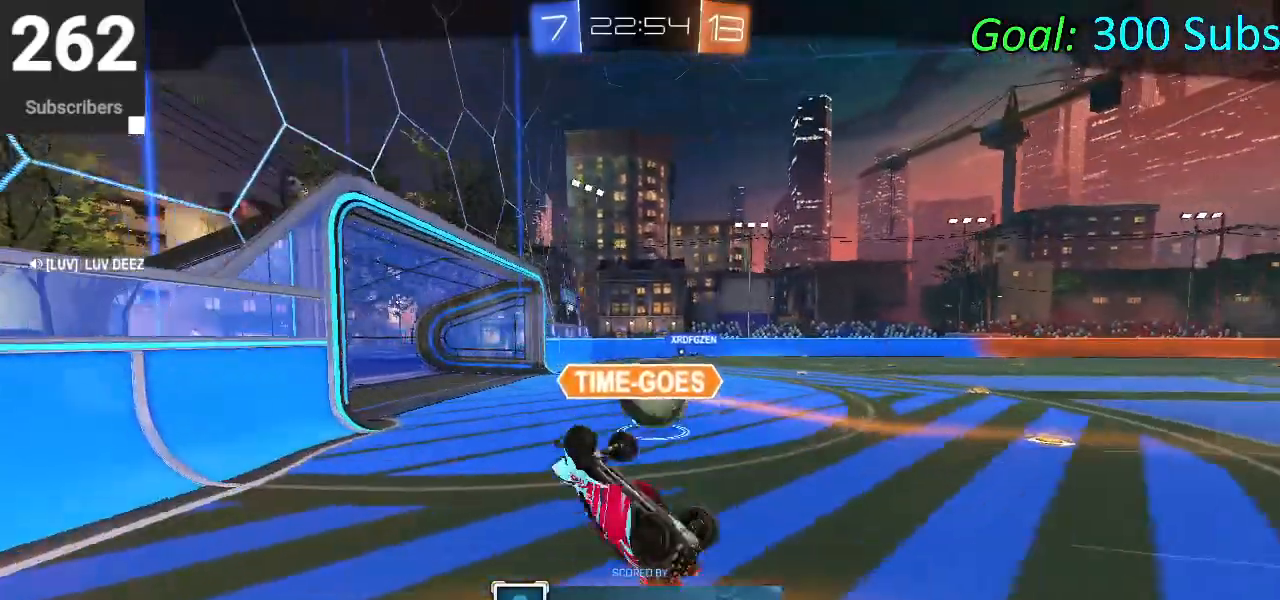
Gameplay with a controller (PlayStation layout); each line is a JSON object with the inputs held at the frame after it. "events" lists button and stick changes between this image and that frame as [ms after this image, input, new state], when the widget could be followed in between.
{"buttons": [], "left_stick": "center", "right_stick": "center", "events": []}
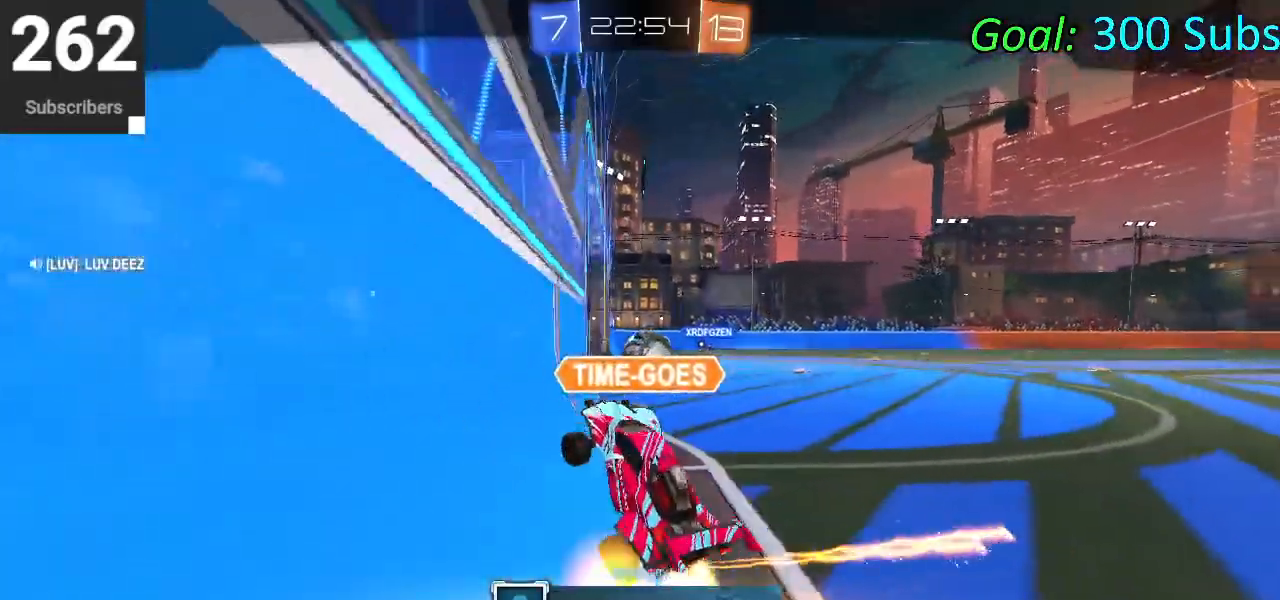
{"buttons": [], "left_stick": "center", "right_stick": "center", "events": []}
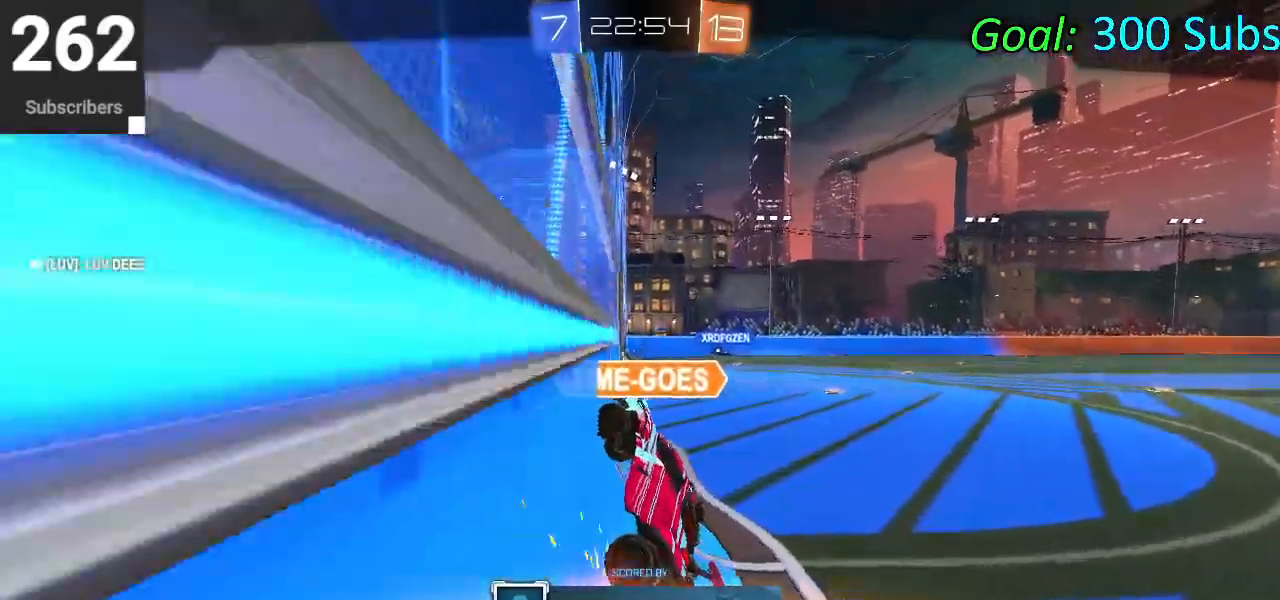
{"buttons": ["R2"], "left_stick": "center", "right_stick": "center", "events": [[483, "R2", "down"]]}
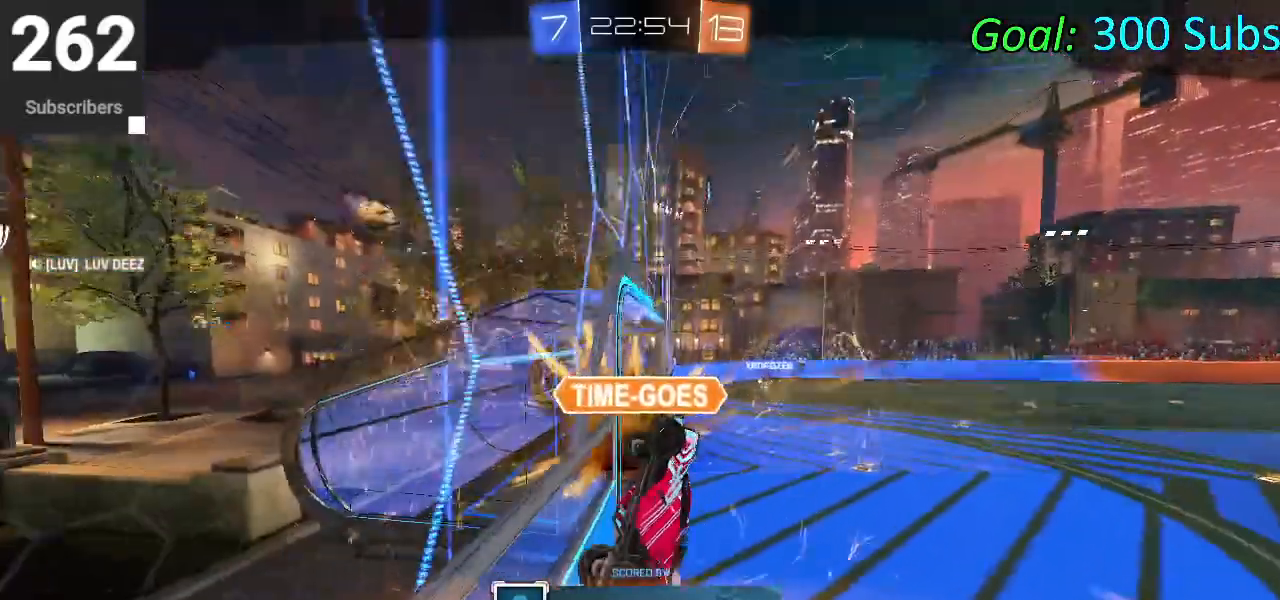
{"buttons": [], "left_stick": "center", "right_stick": "center", "events": [[33, "CROSS", "down"], [50, "L2", "down"], [183, "CROSS", "up"], [183, "R2", "up"], [250, "L2", "up"]]}
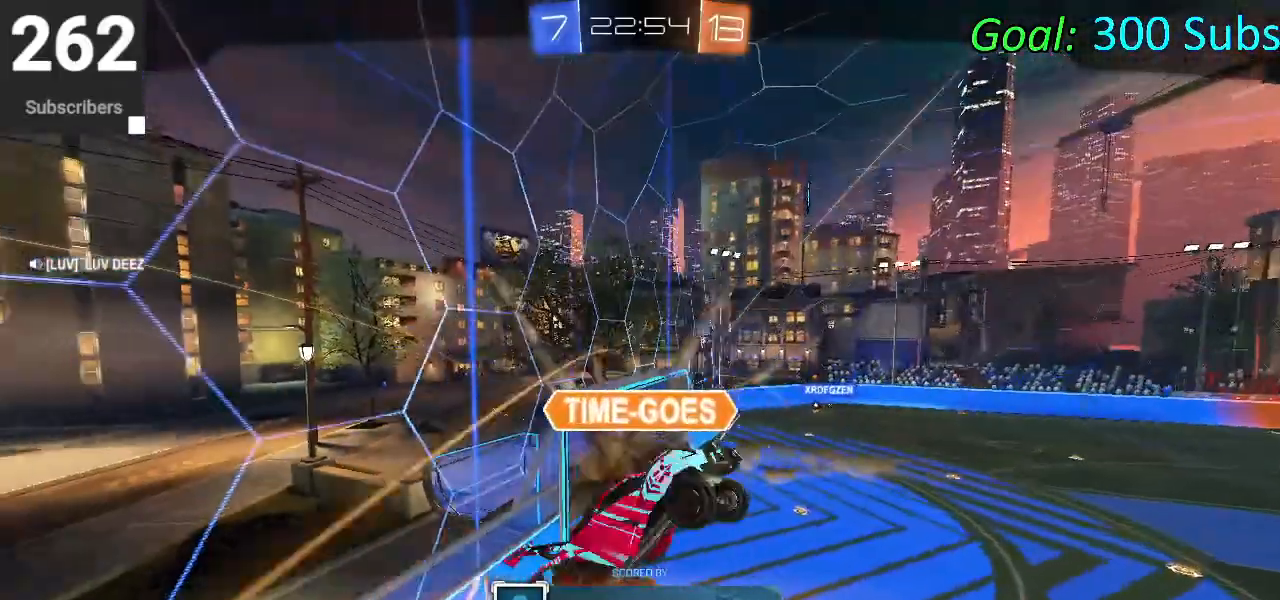
{"buttons": [], "left_stick": "center", "right_stick": "center", "events": []}
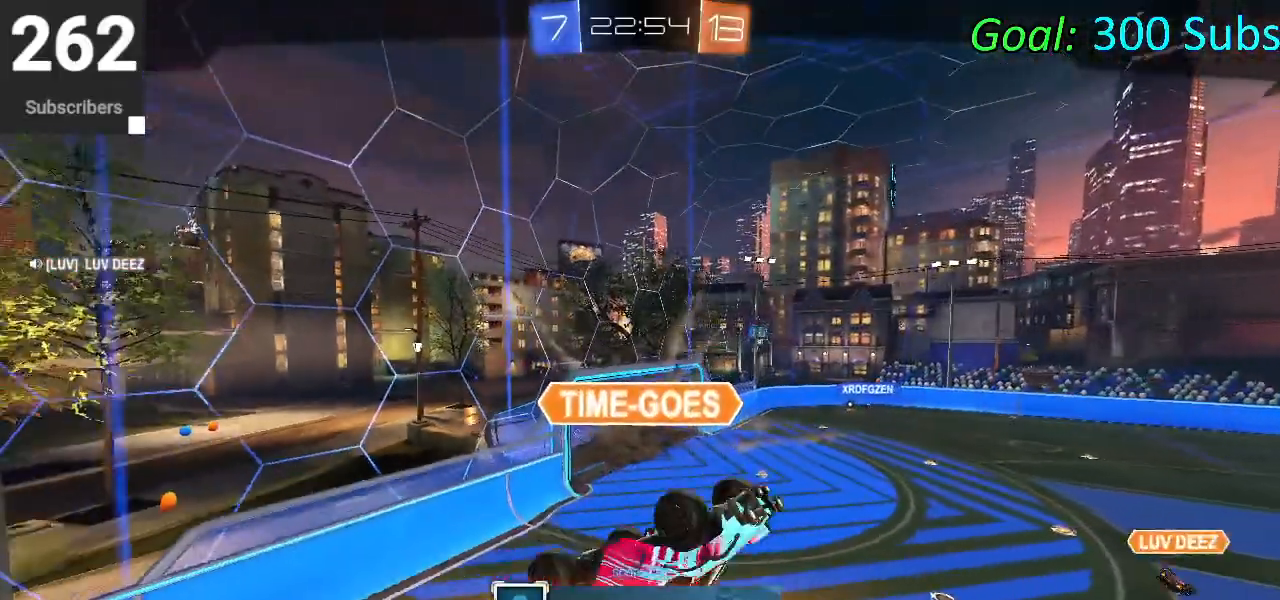
{"buttons": [], "left_stick": "center", "right_stick": "center", "events": []}
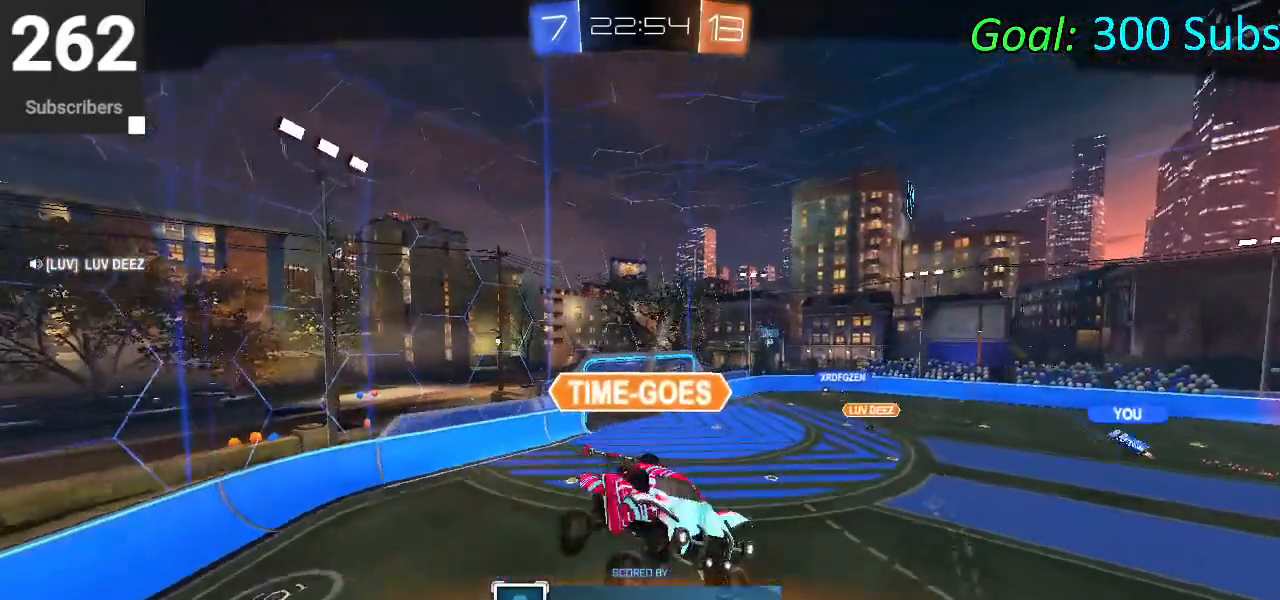
{"buttons": [], "left_stick": "center", "right_stick": "center", "events": []}
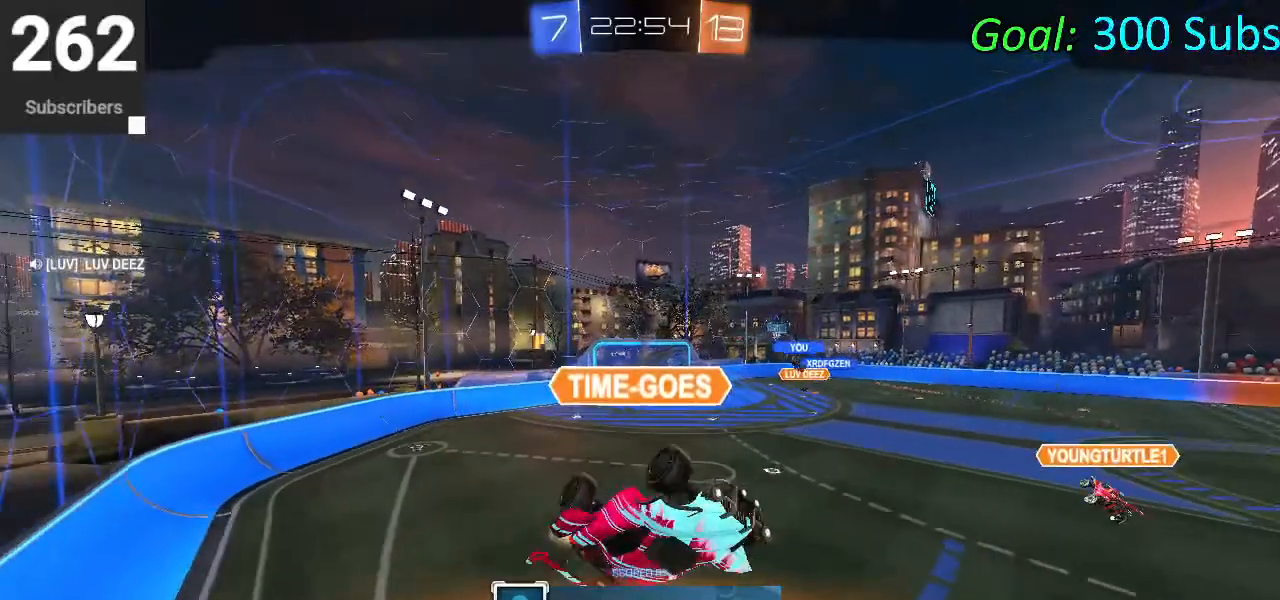
{"buttons": [], "left_stick": "center", "right_stick": "center", "events": []}
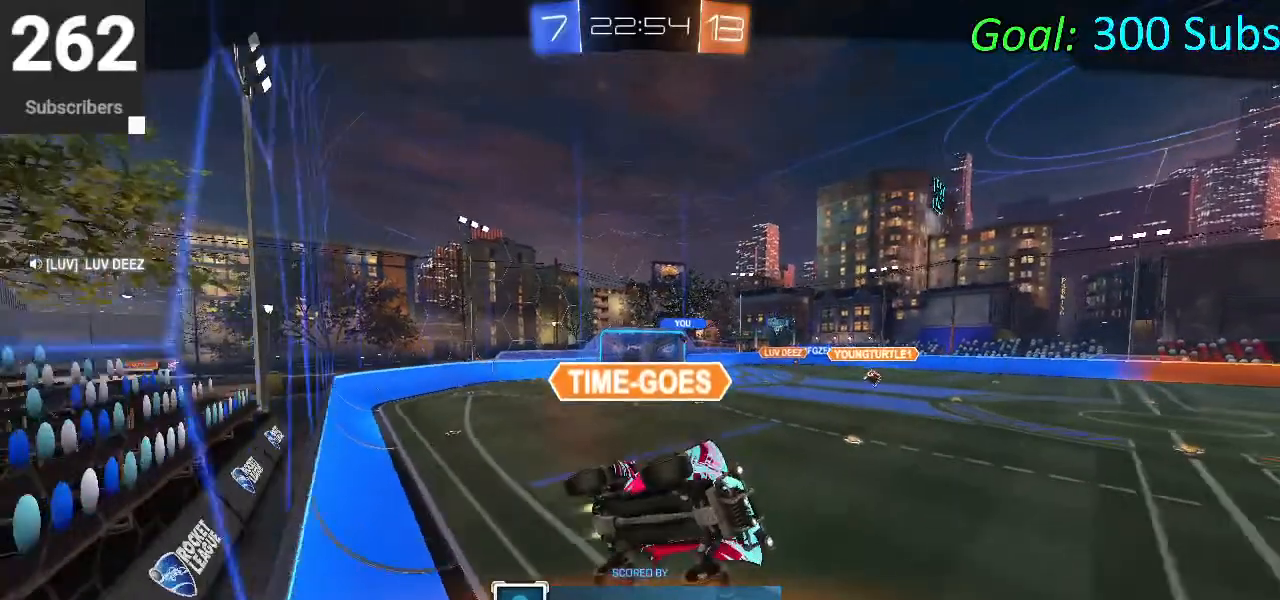
{"buttons": [], "left_stick": "center", "right_stick": "center", "events": []}
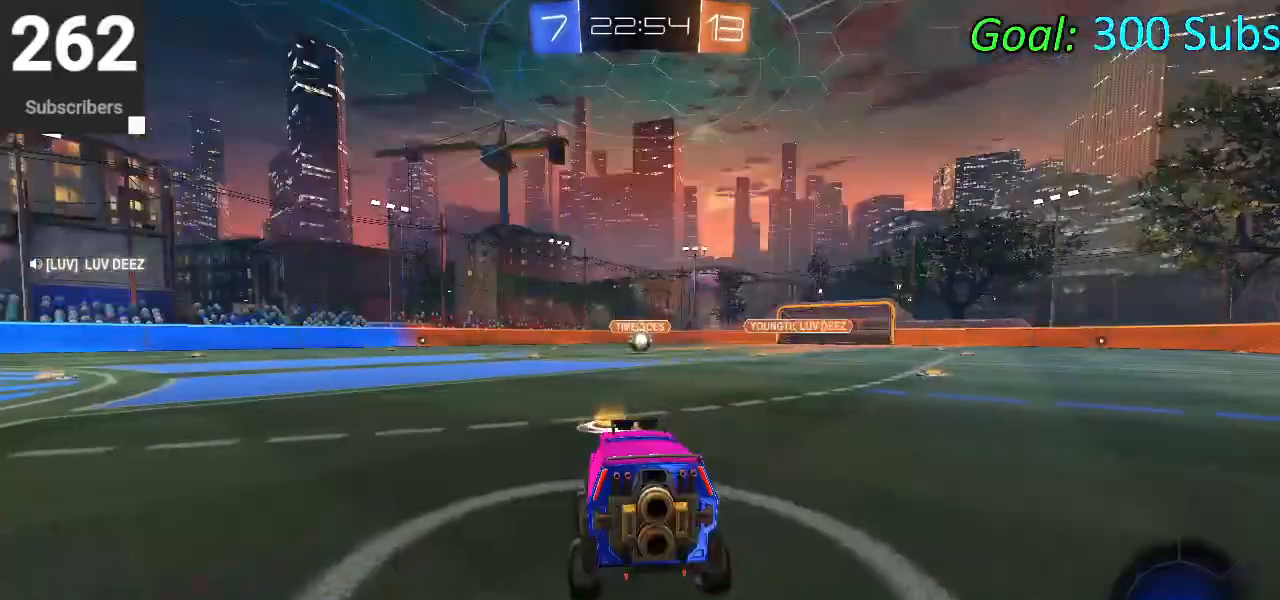
{"buttons": [], "left_stick": "center", "right_stick": "center", "events": []}
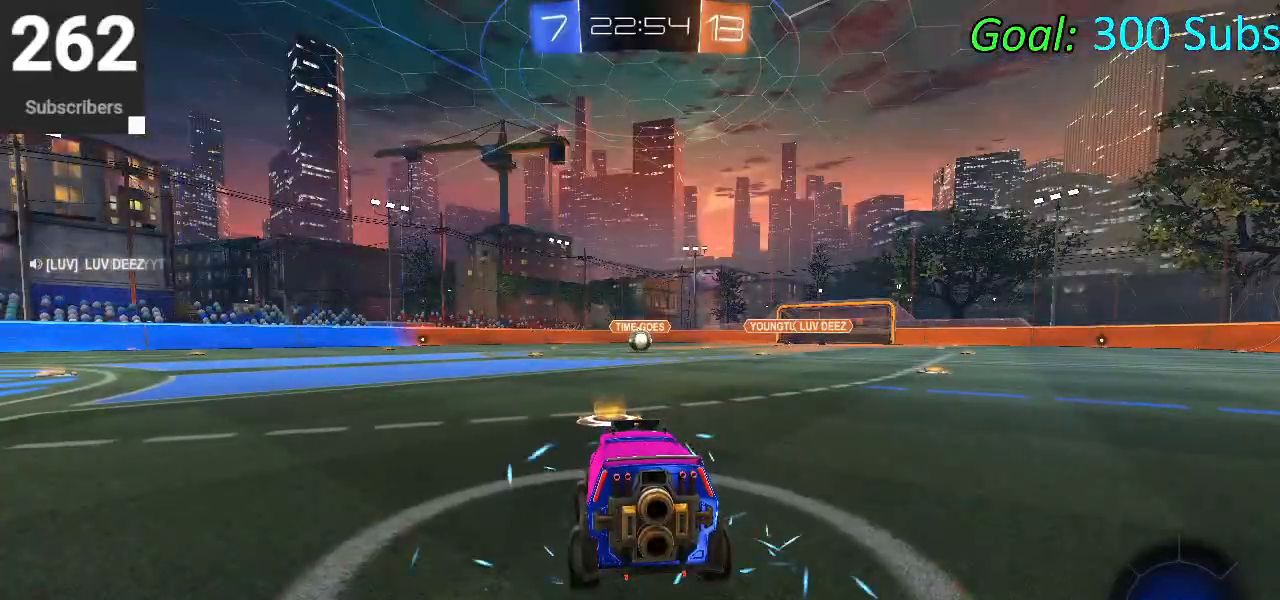
{"buttons": ["R2"], "left_stick": "center", "right_stick": "center", "events": [[417, "R2", "down"]]}
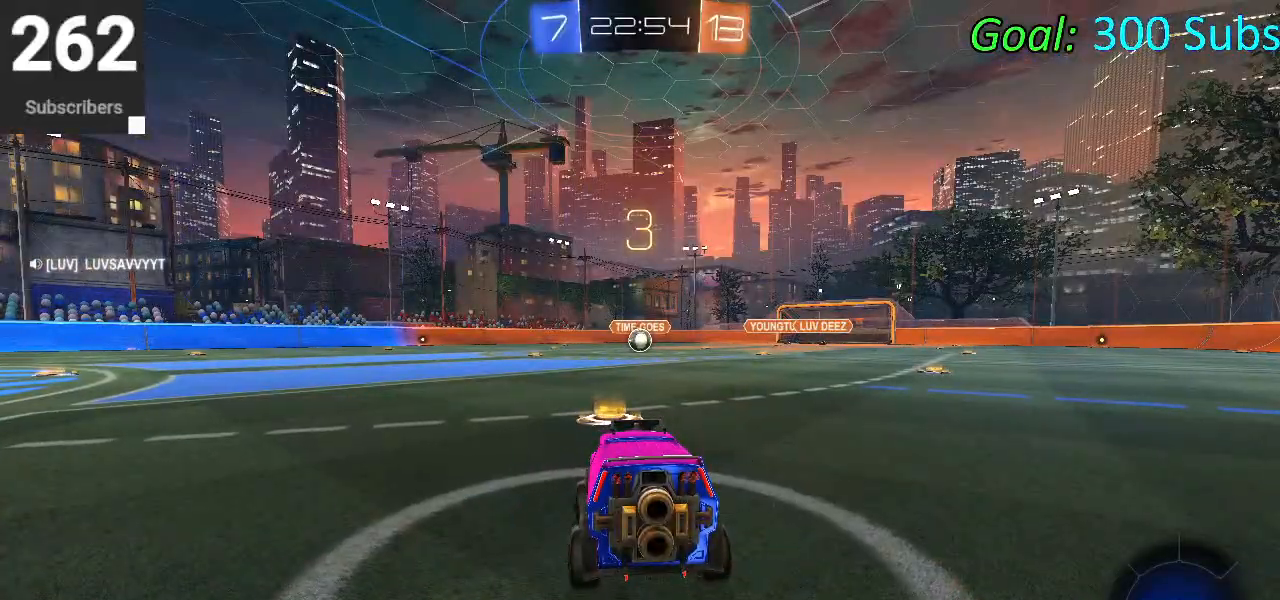
{"buttons": ["DPAD_DOWN"], "left_stick": "center", "right_stick": "center", "events": [[233, "R2", "up"], [400, "DPAD_DOWN", "down"]]}
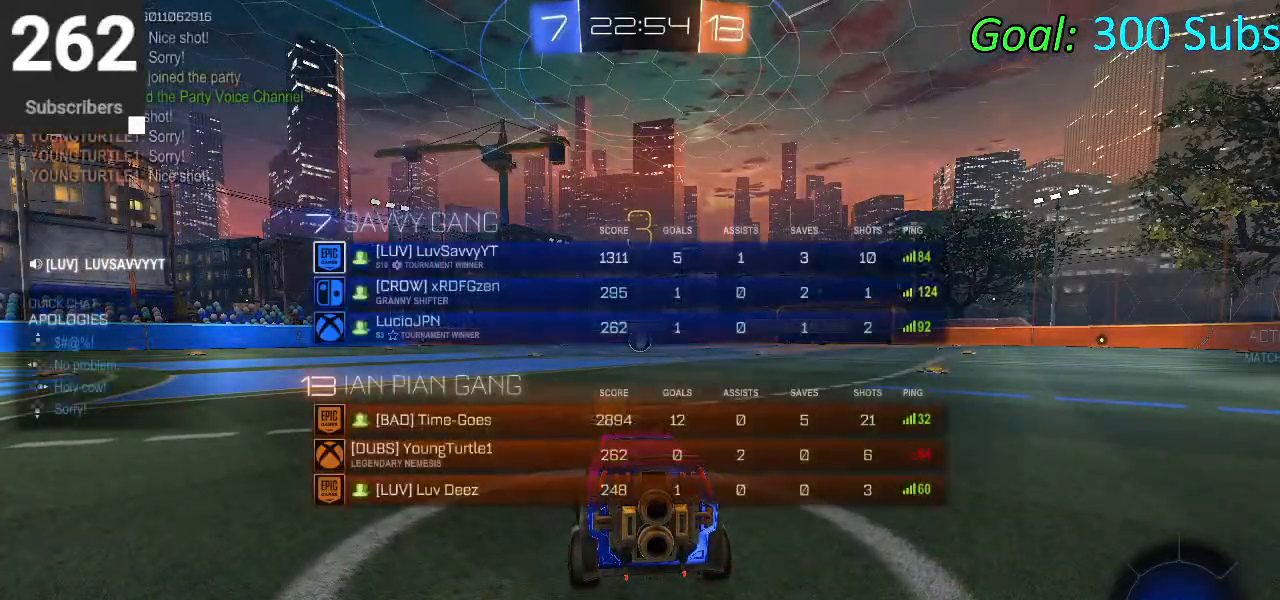
{"buttons": ["R2"], "left_stick": "center", "right_stick": "center", "events": [[417, "DPAD_DOWN", "up"], [500, "R2", "down"]]}
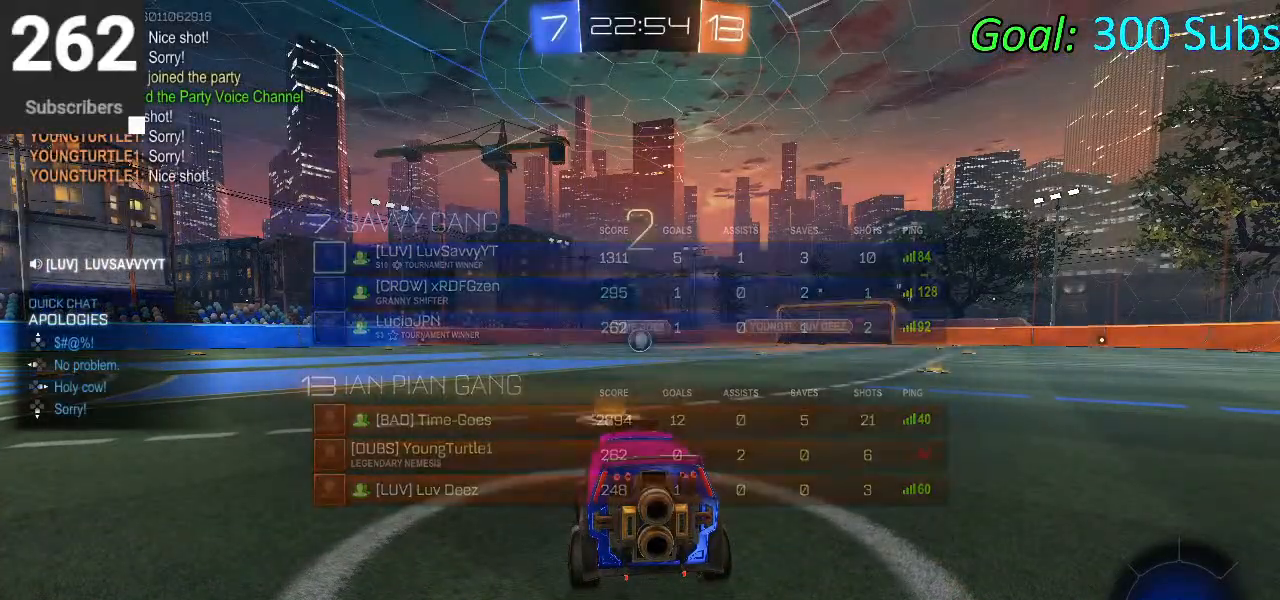
{"buttons": ["R2"], "left_stick": "center", "right_stick": "center", "events": [[200, "L1", "down"], [250, "L2", "down"], [317, "L1", "up"], [433, "L2", "up"]]}
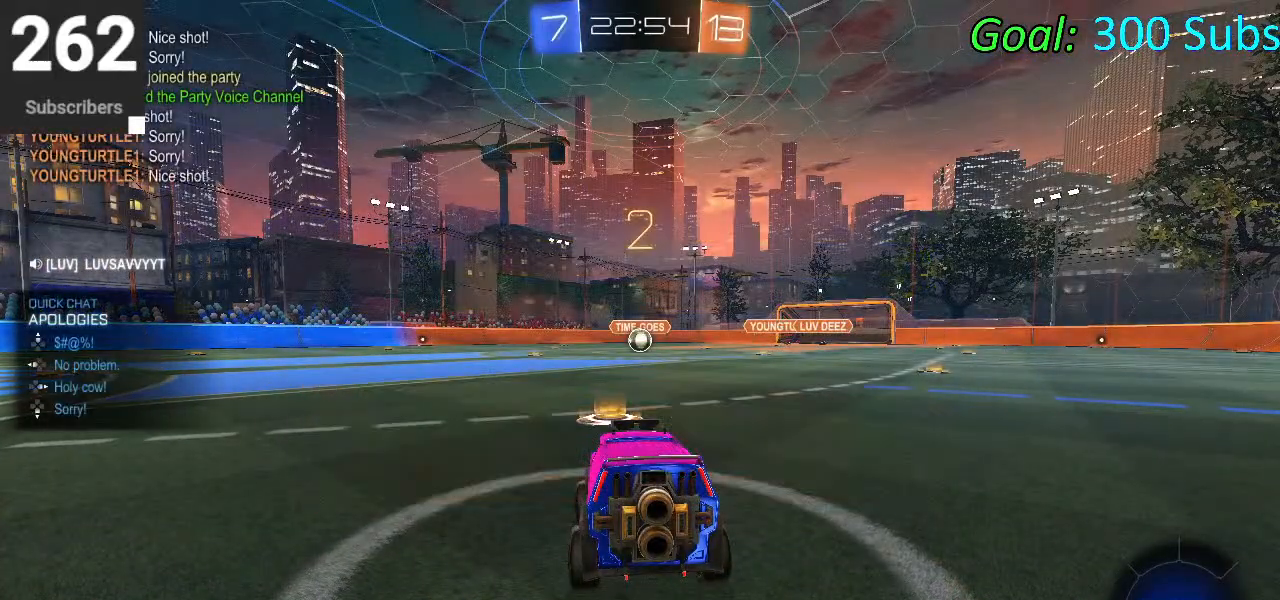
{"buttons": ["CIRCLE", "R2"], "left_stick": "center", "right_stick": "center", "events": [[33, "L1", "down"], [133, "CIRCLE", "down"], [150, "R1", "down"], [217, "L1", "up"], [300, "R1", "up"], [333, "L1", "down"], [400, "R1", "down"], [467, "L1", "up"], [500, "R1", "up"]]}
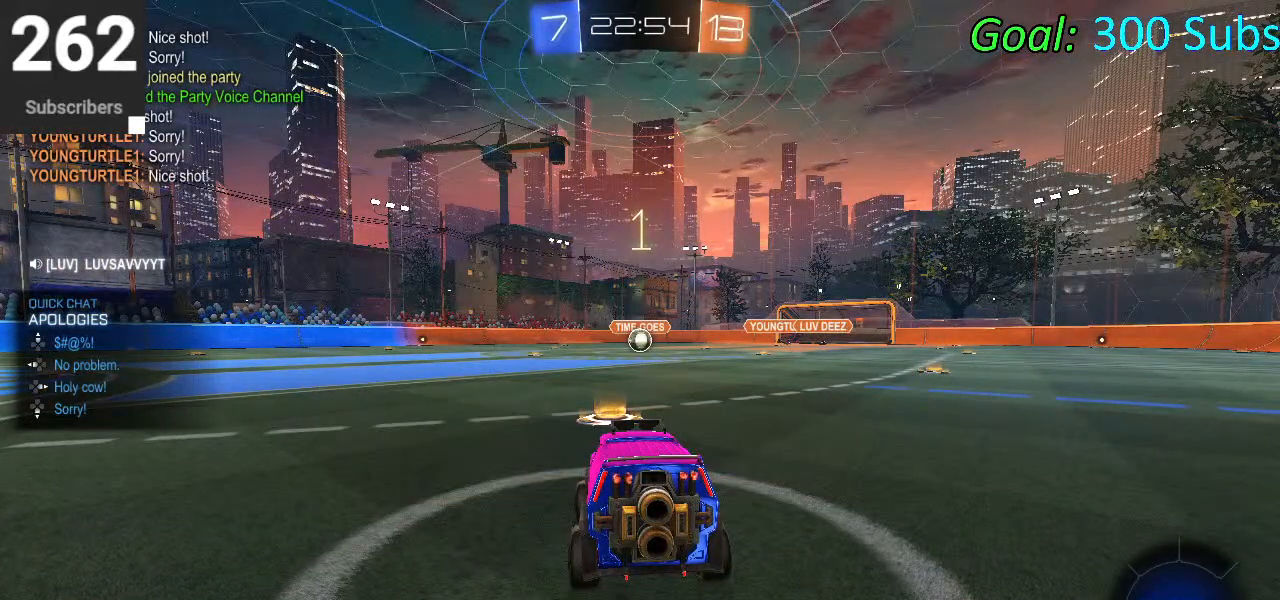
{"buttons": ["CIRCLE", "R2"], "left_stick": "center", "right_stick": "center", "events": [[83, "L1", "down"], [83, "R1", "down"], [183, "R1", "up"], [200, "L1", "up"], [267, "R1", "down"], [283, "L1", "down"], [367, "R1", "up"], [433, "L1", "up"]]}
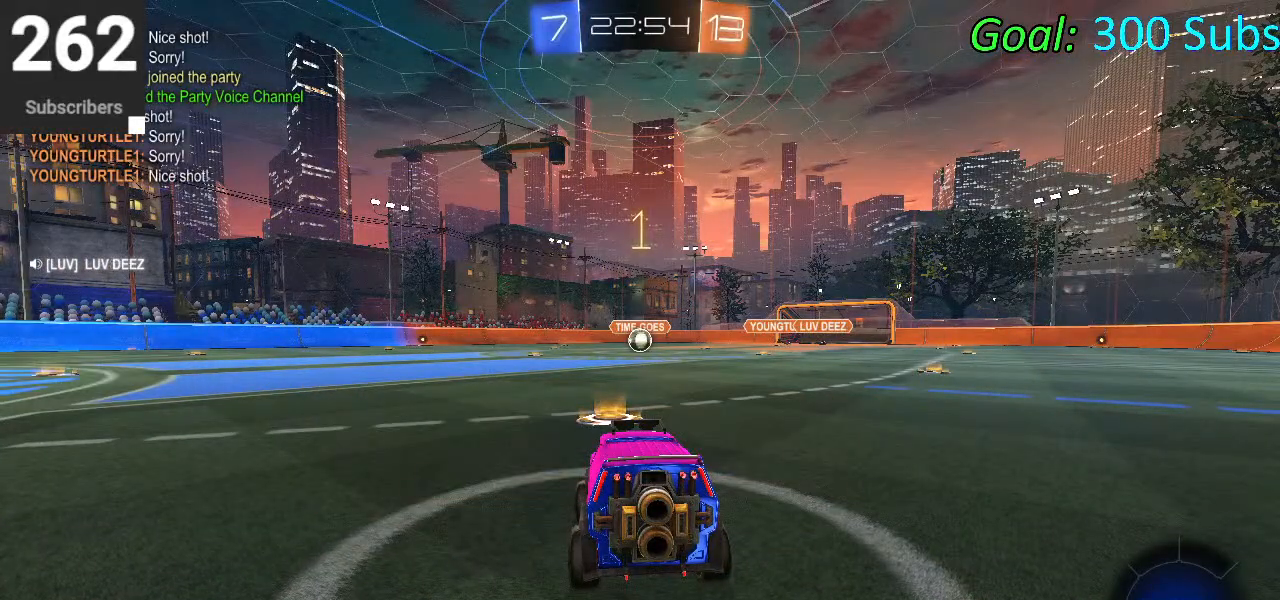
{"buttons": ["CROSS", "CIRCLE", "L1", "R2"], "left_stick": "up", "right_stick": "center", "events": [[217, "left_stick", "up-right"], [383, "left_stick", "center"], [467, "CROSS", "down"], [467, "L1", "down"], [467, "left_stick", "up"]]}
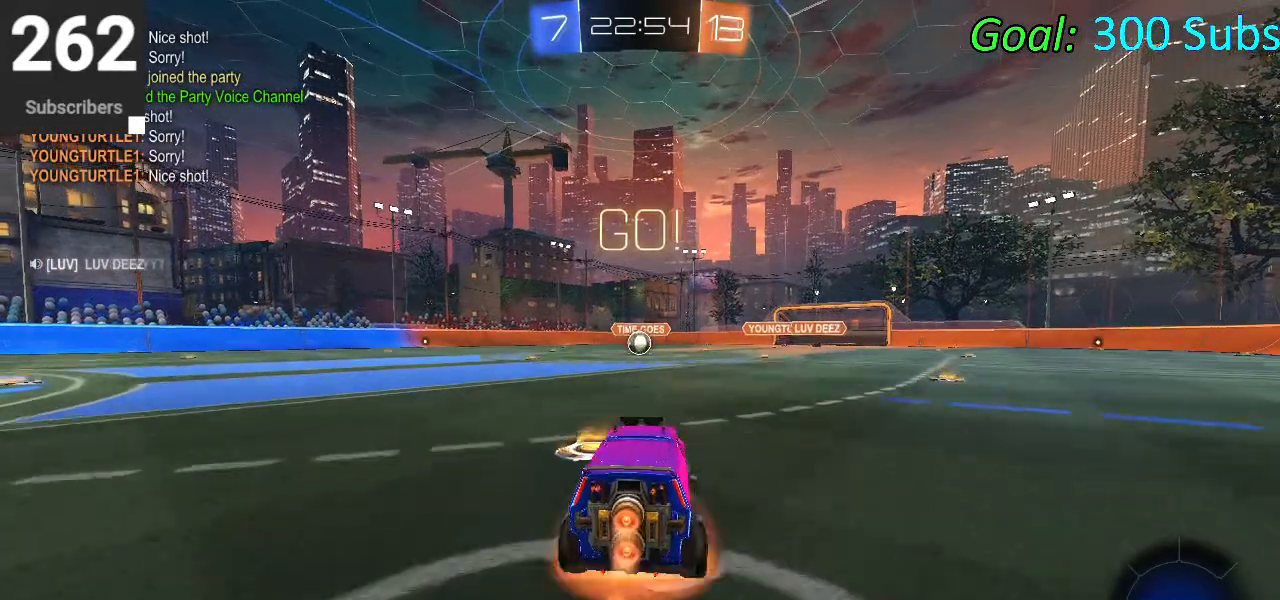
{"buttons": ["CIRCLE", "L1", "R2"], "left_stick": "down", "right_stick": "center", "events": [[50, "CROSS", "up"], [117, "CROSS", "down"], [217, "left_stick", "down"], [267, "CROSS", "up"]]}
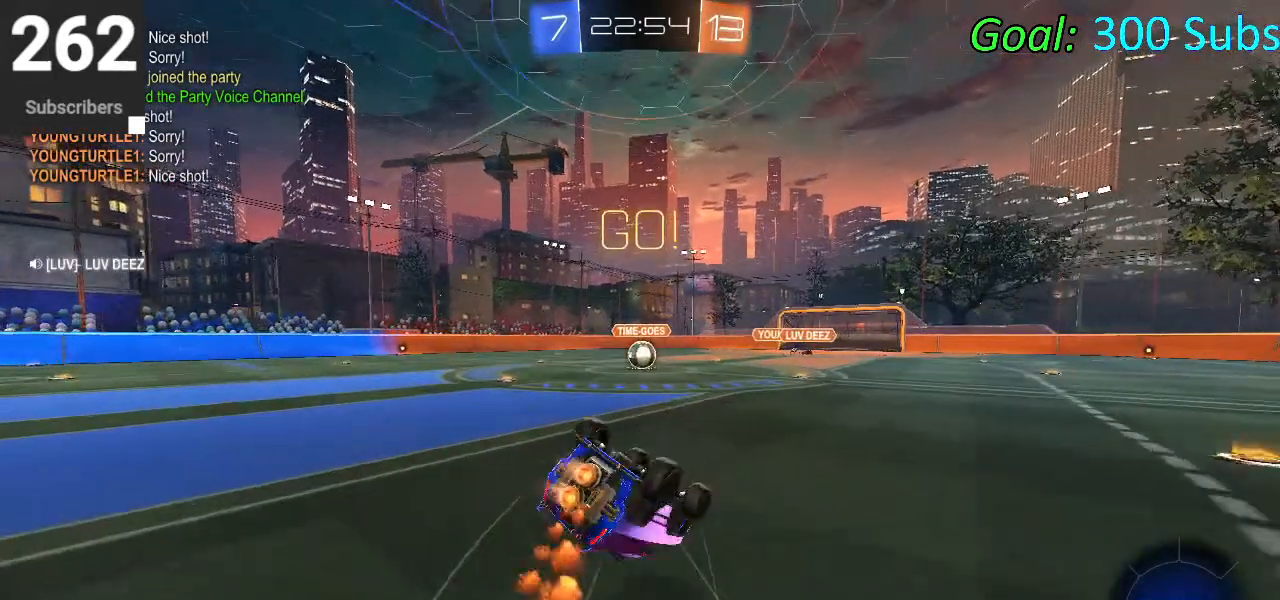
{"buttons": ["CIRCLE", "L1", "R2"], "left_stick": "down-left", "right_stick": "center", "events": [[50, "left_stick", "down-right"], [233, "left_stick", "down"], [333, "left_stick", "down-left"]]}
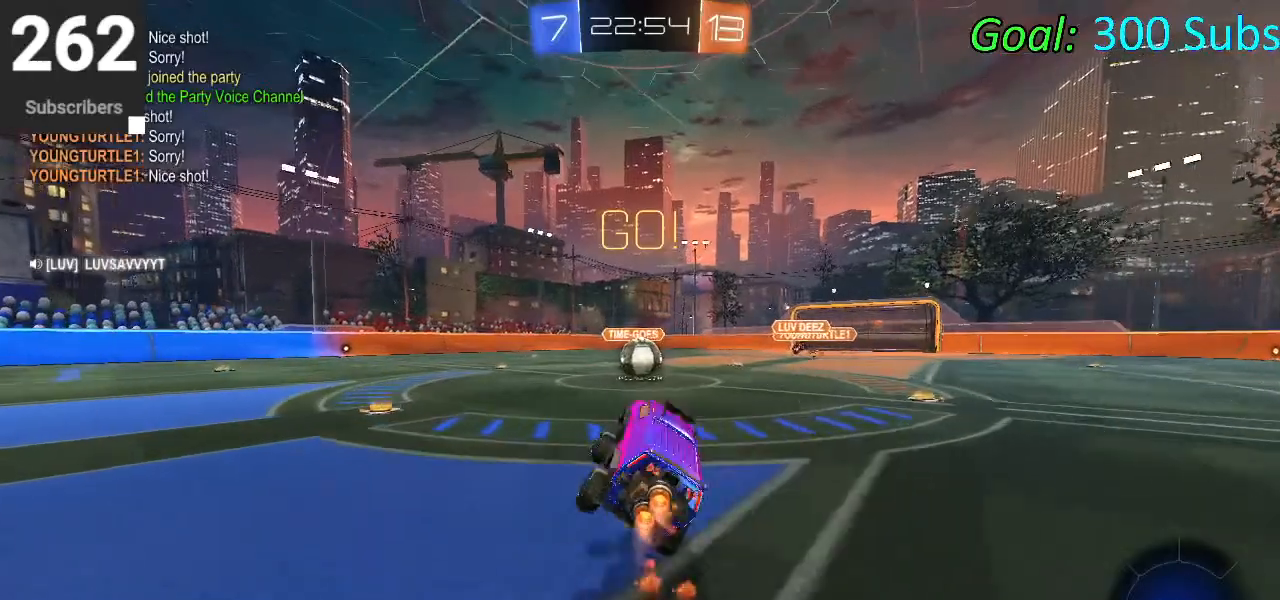
{"buttons": ["CROSS", "CIRCLE", "R2"], "left_stick": "up", "right_stick": "center", "events": [[17, "L1", "up"], [33, "left_stick", "center"], [117, "left_stick", "left"], [267, "left_stick", "center"], [417, "CROSS", "down"], [417, "left_stick", "up"]]}
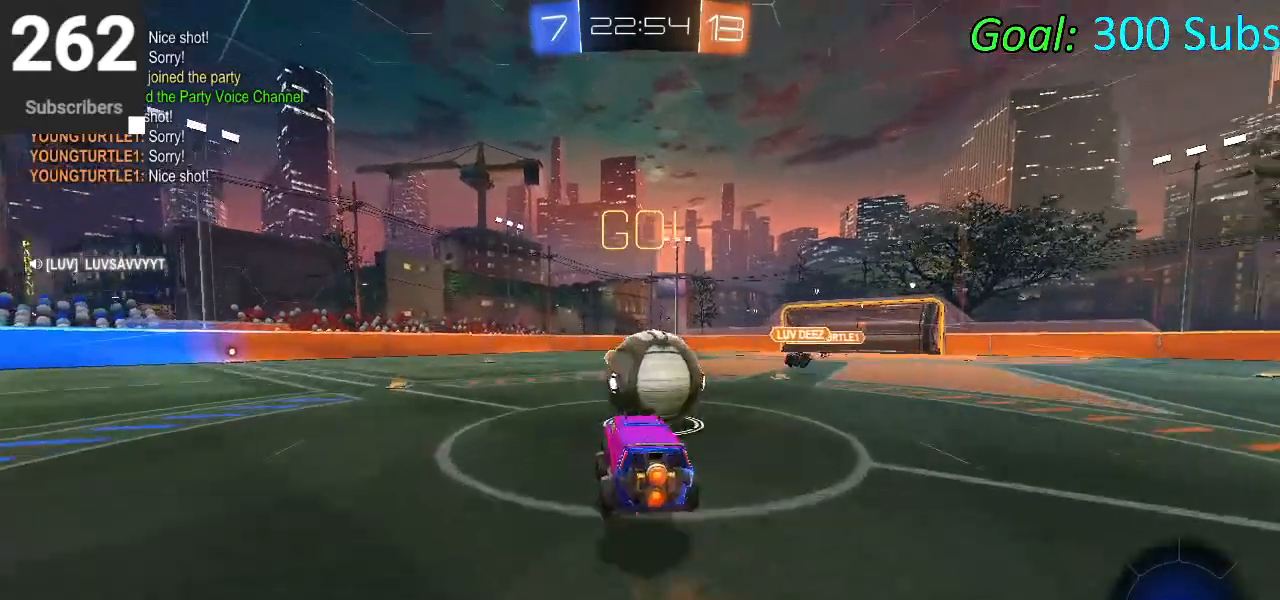
{"buttons": ["CIRCLE", "R1", "R2"], "left_stick": "right", "right_stick": "center", "events": [[17, "CROSS", "up"], [50, "left_stick", "up-right"], [100, "CROSS", "down"], [167, "left_stick", "right"], [333, "CROSS", "up"], [383, "R1", "down"]]}
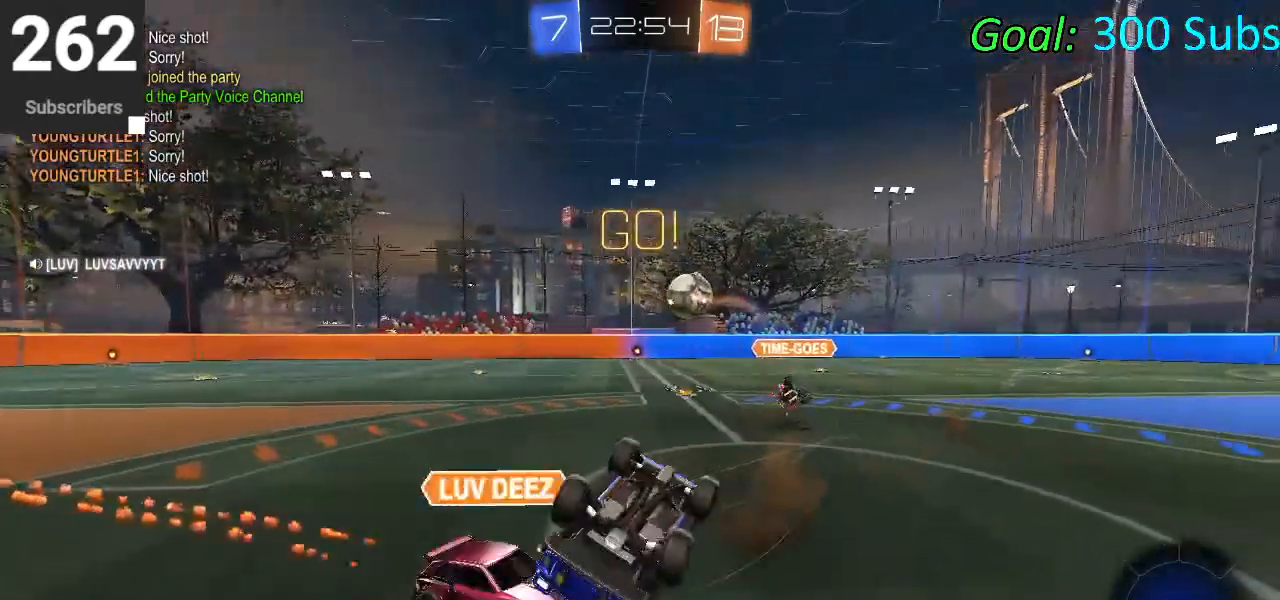
{"buttons": ["CIRCLE", "R2"], "left_stick": "left", "right_stick": "center", "events": [[33, "R1", "up"], [33, "left_stick", "up-right"], [100, "R1", "down"], [283, "left_stick", "center"], [367, "R1", "up"], [400, "left_stick", "left"]]}
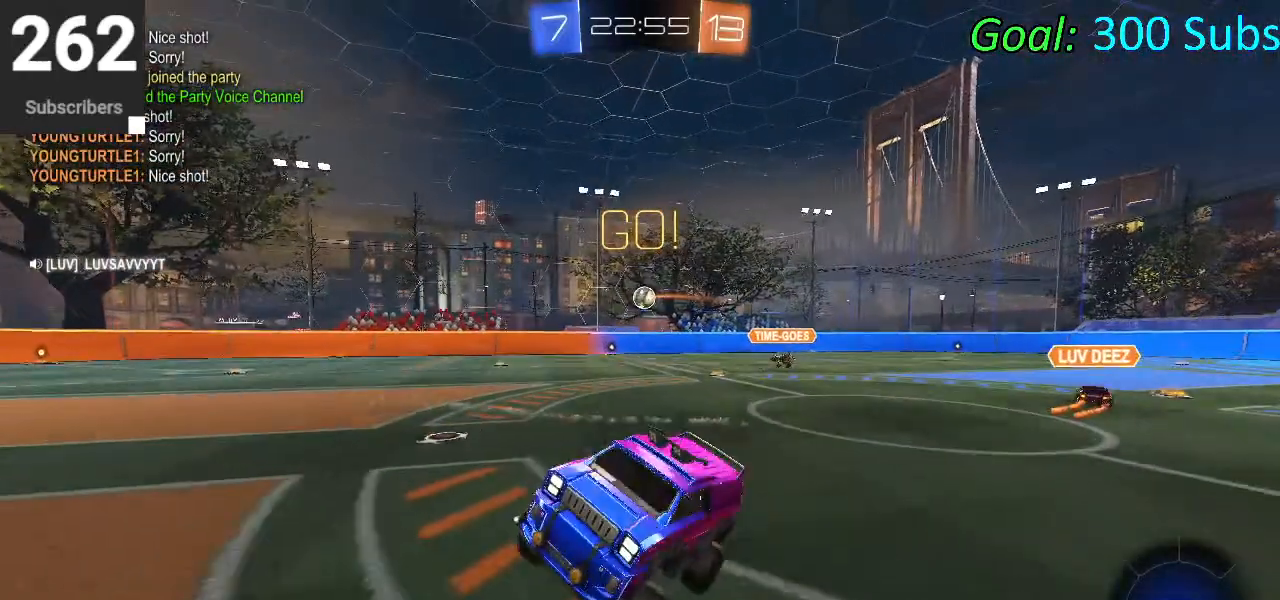
{"buttons": [], "left_stick": "center", "right_stick": "center", "events": [[167, "left_stick", "center"], [317, "TRIANGLE", "down"], [417, "CIRCLE", "up"], [417, "TRIANGLE", "up"], [467, "R2", "up"]]}
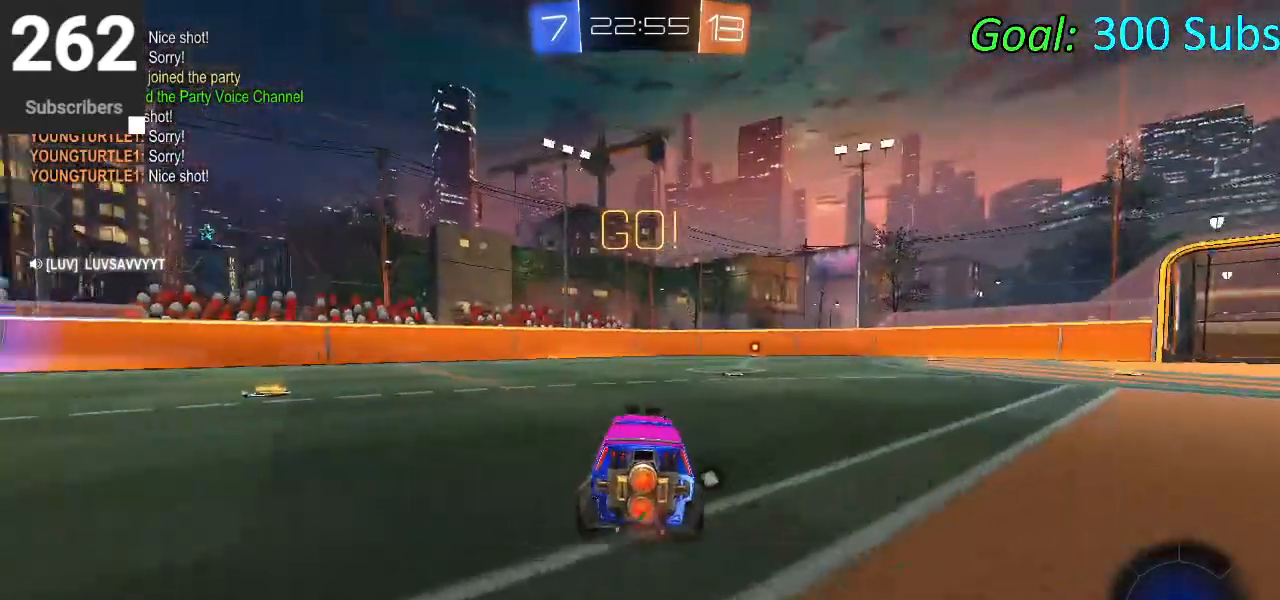
{"buttons": ["START"], "left_stick": "center", "right_stick": "center", "events": [[317, "R2", "down"], [383, "START", "down"], [450, "R2", "up"]]}
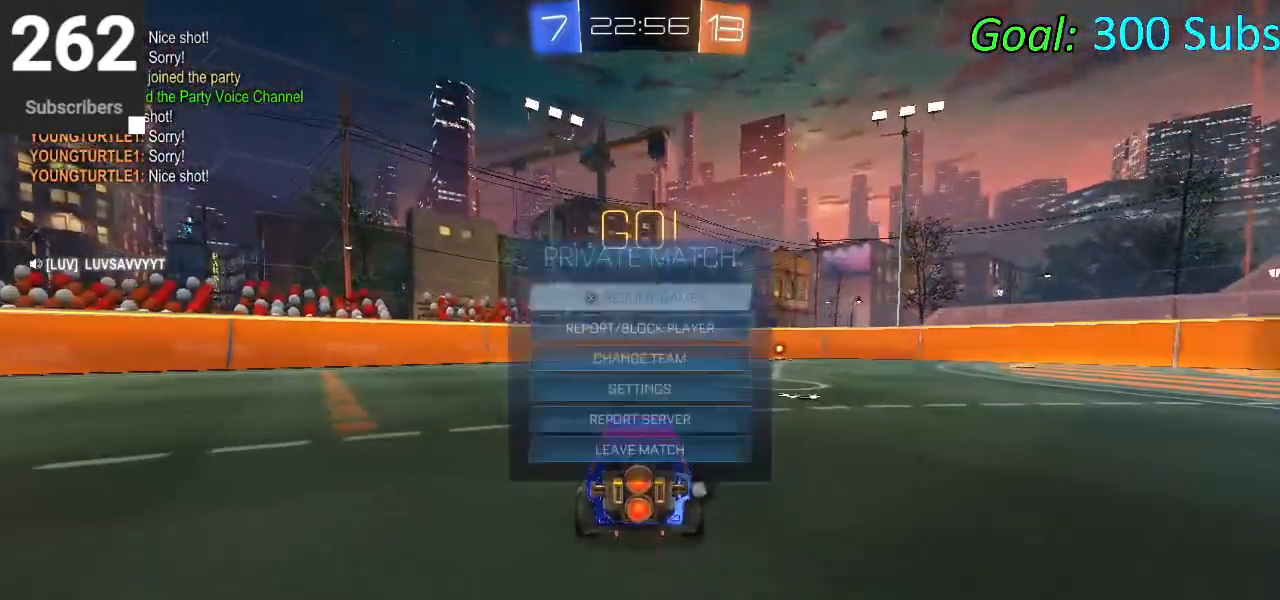
{"buttons": [], "left_stick": "center", "right_stick": "center", "events": [[17, "START", "up"], [133, "R2", "down"], [250, "R2", "up"]]}
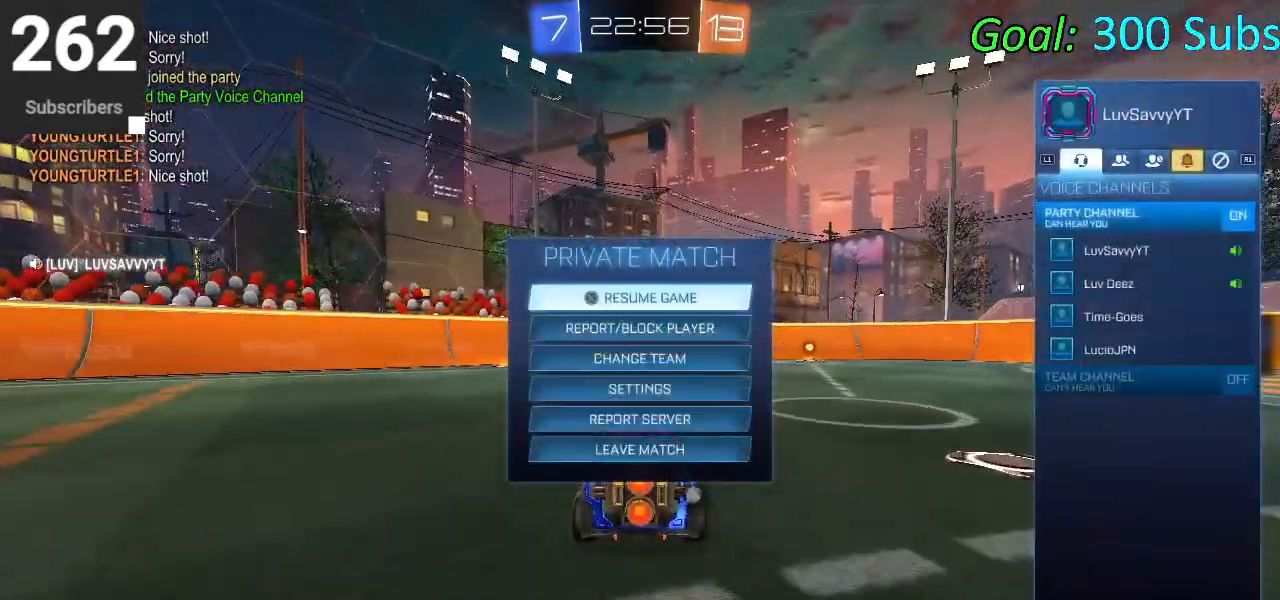
{"buttons": ["DPAD_DOWN"], "left_stick": "center", "right_stick": "center", "events": [[217, "R1", "down"], [317, "R1", "up"], [483, "DPAD_DOWN", "down"]]}
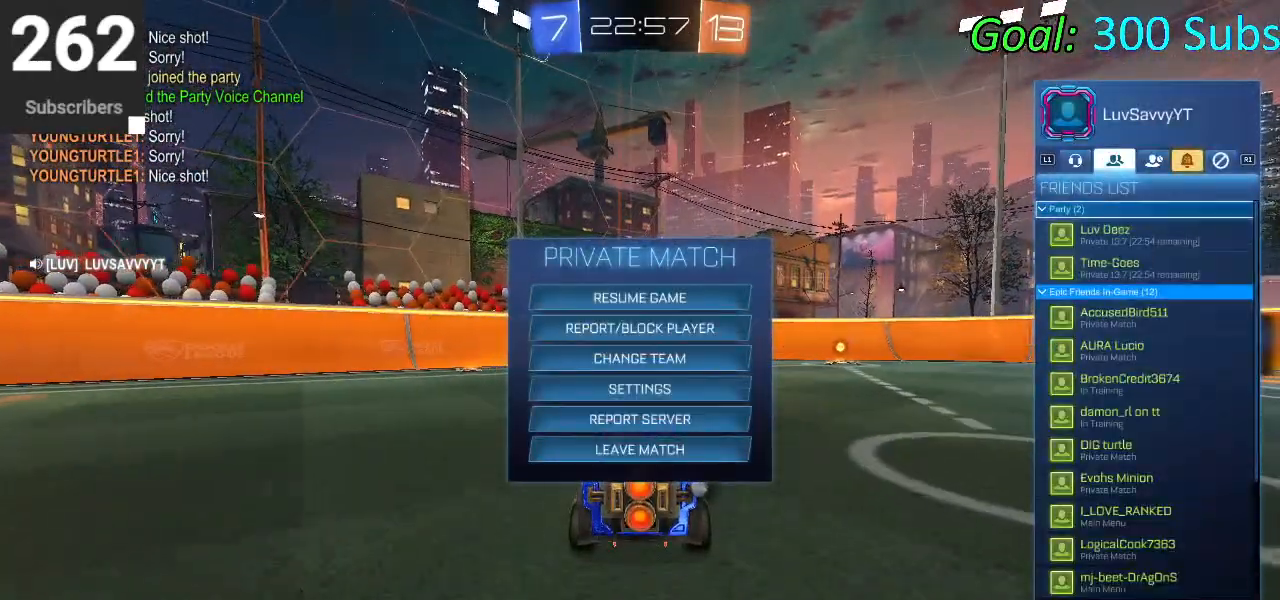
{"buttons": ["DPAD_DOWN"], "left_stick": "center", "right_stick": "center", "events": []}
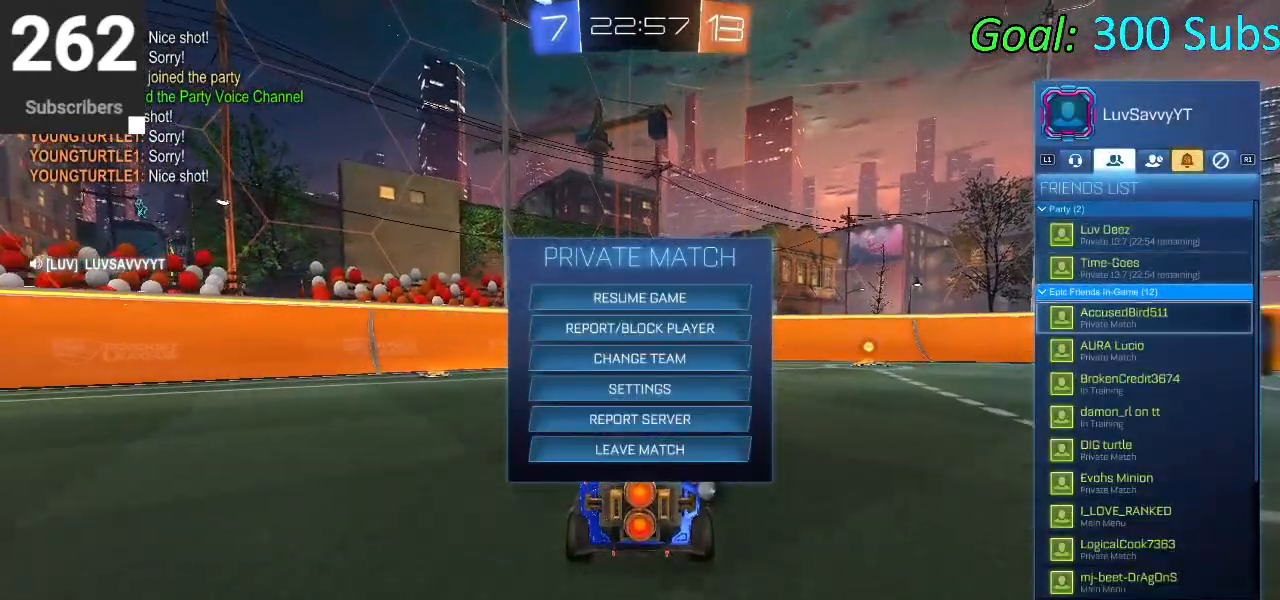
{"buttons": [], "left_stick": "center", "right_stick": "center", "events": [[417, "DPAD_DOWN", "up"]]}
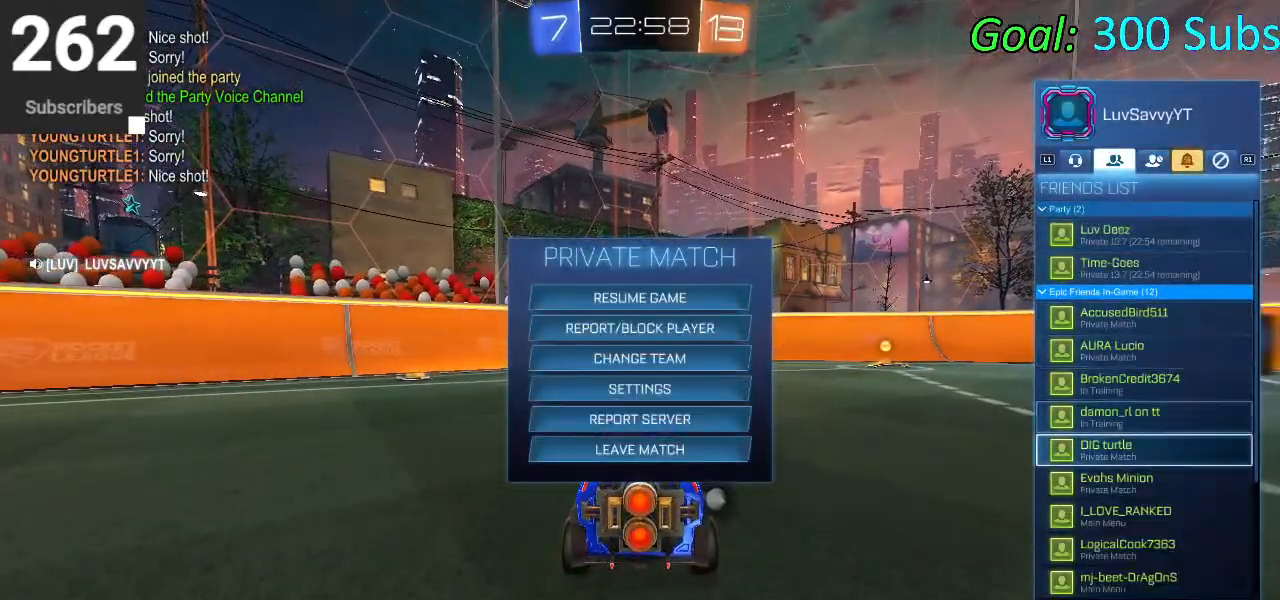
{"buttons": [], "left_stick": "center", "right_stick": "center", "events": [[417, "CROSS", "down"], [483, "CROSS", "up"]]}
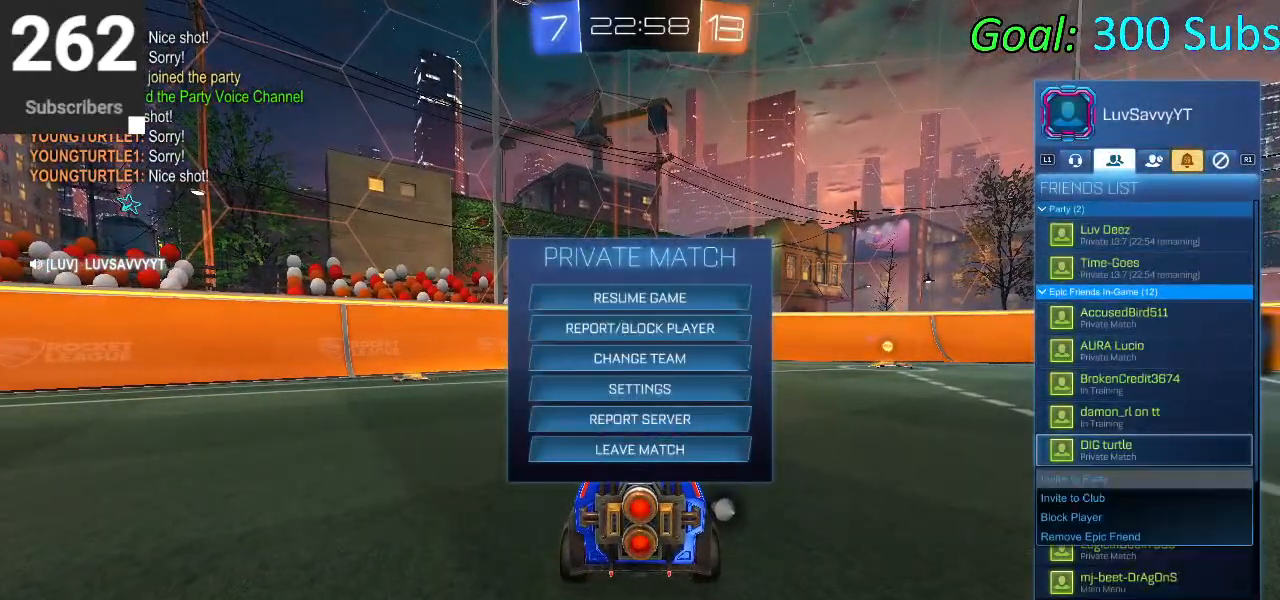
{"buttons": [], "left_stick": "center", "right_stick": "center", "events": [[83, "CROSS", "down"], [133, "CROSS", "up"], [367, "CIRCLE", "down"], [417, "CIRCLE", "up"]]}